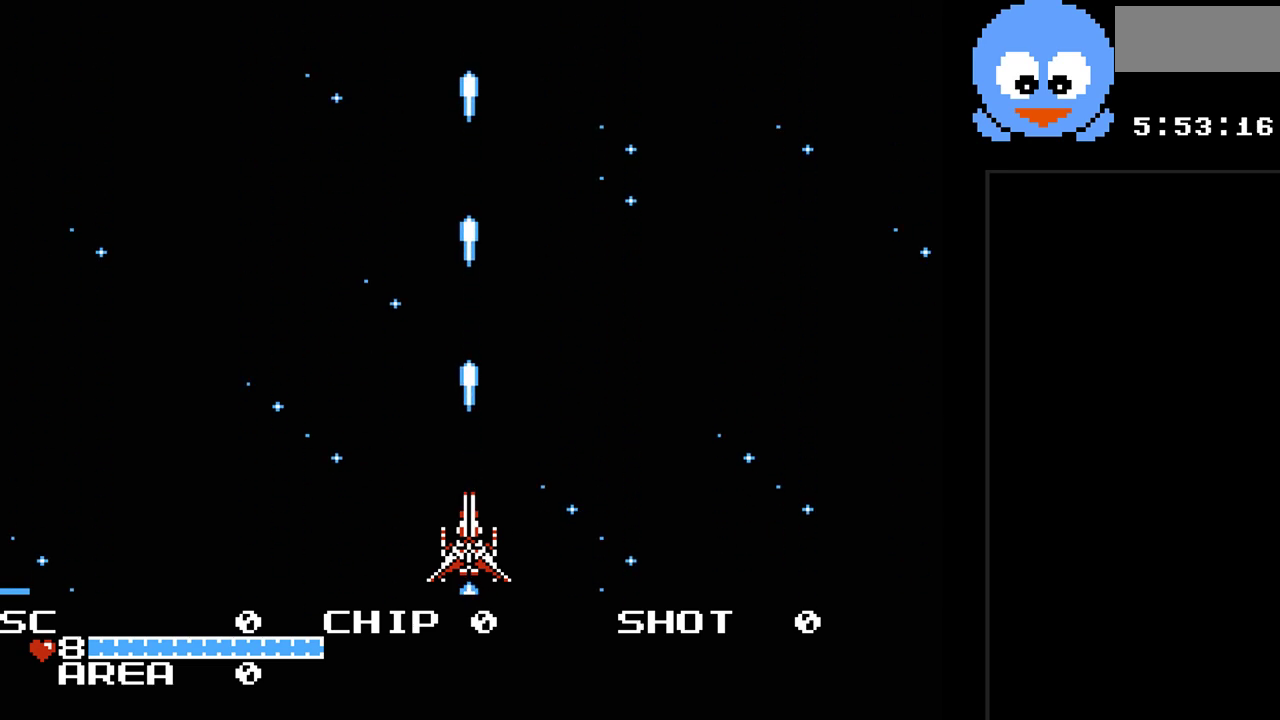
Gameplay with a controller (Nintendo layout); each line is a JSON object with the inputs held at the frame after it. "events" lists button and stick changes between this image and that frame as [ms after this image, input, new state], when the widget could be followed in between. Not read: L3 R3.
{"buttons": ["Y"], "events": []}
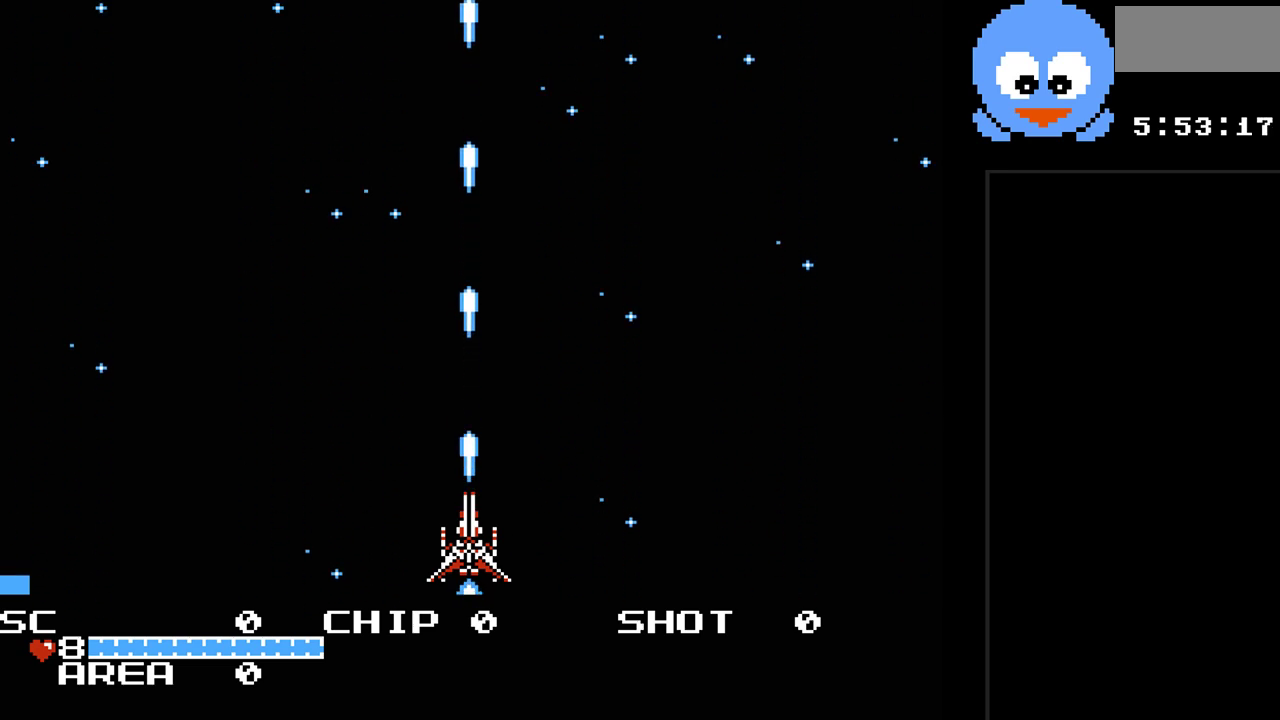
{"buttons": ["Y"], "events": []}
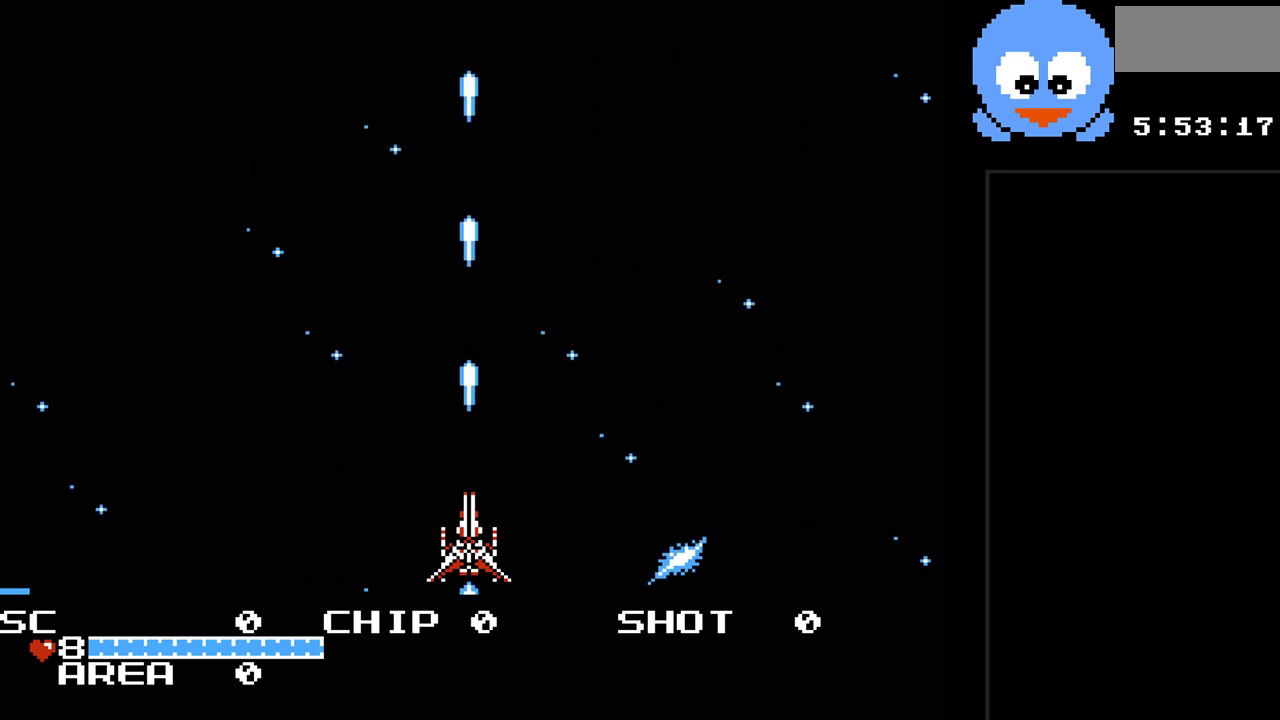
{"buttons": ["Y"], "events": []}
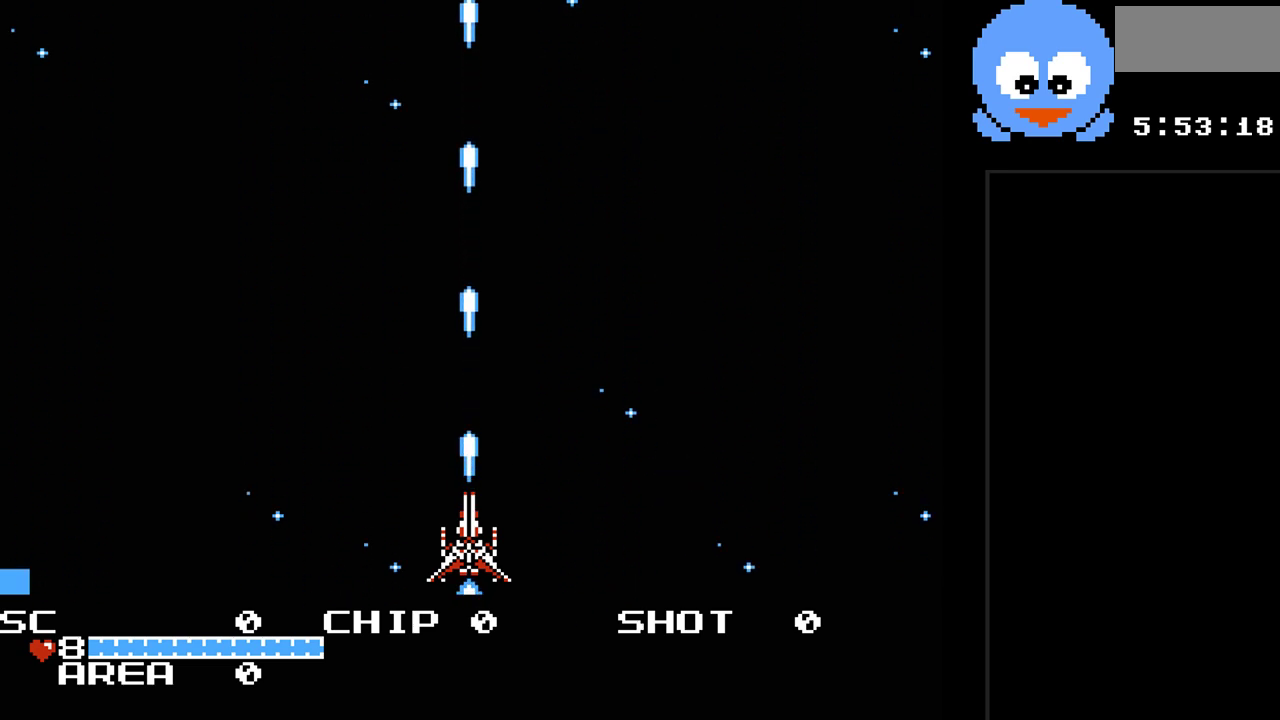
{"buttons": ["Y"], "events": []}
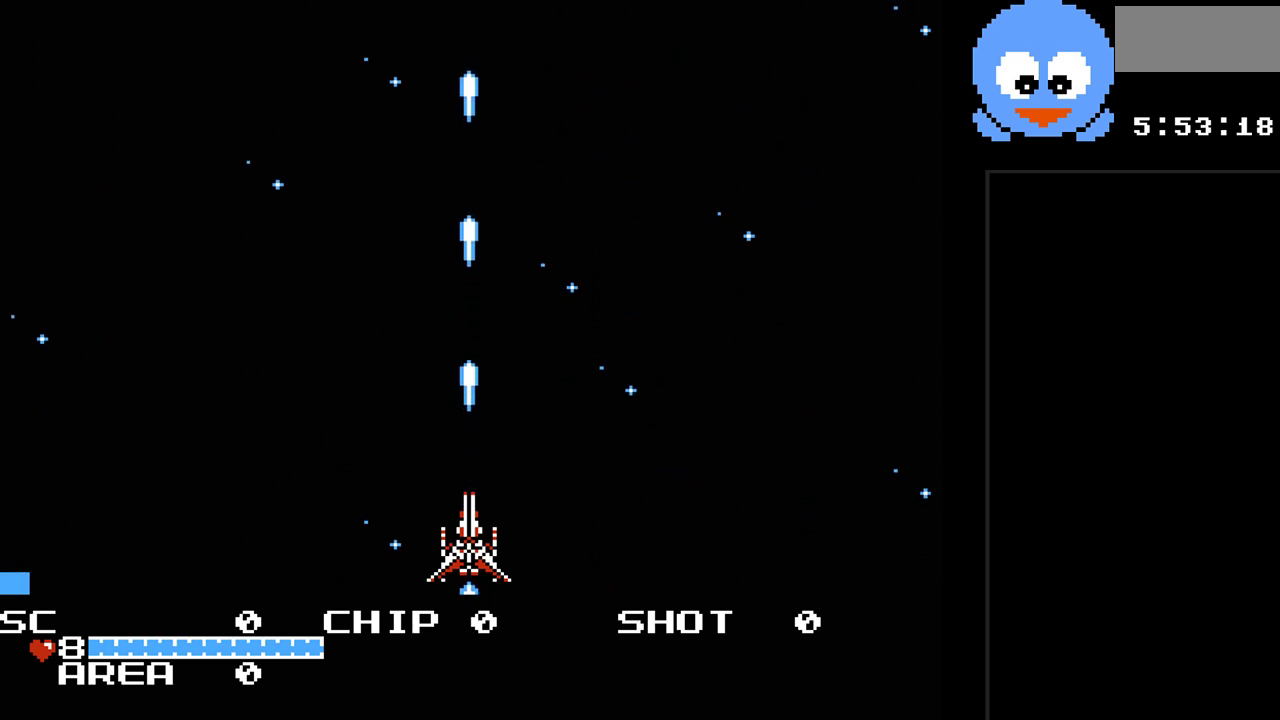
{"buttons": ["Y"], "events": []}
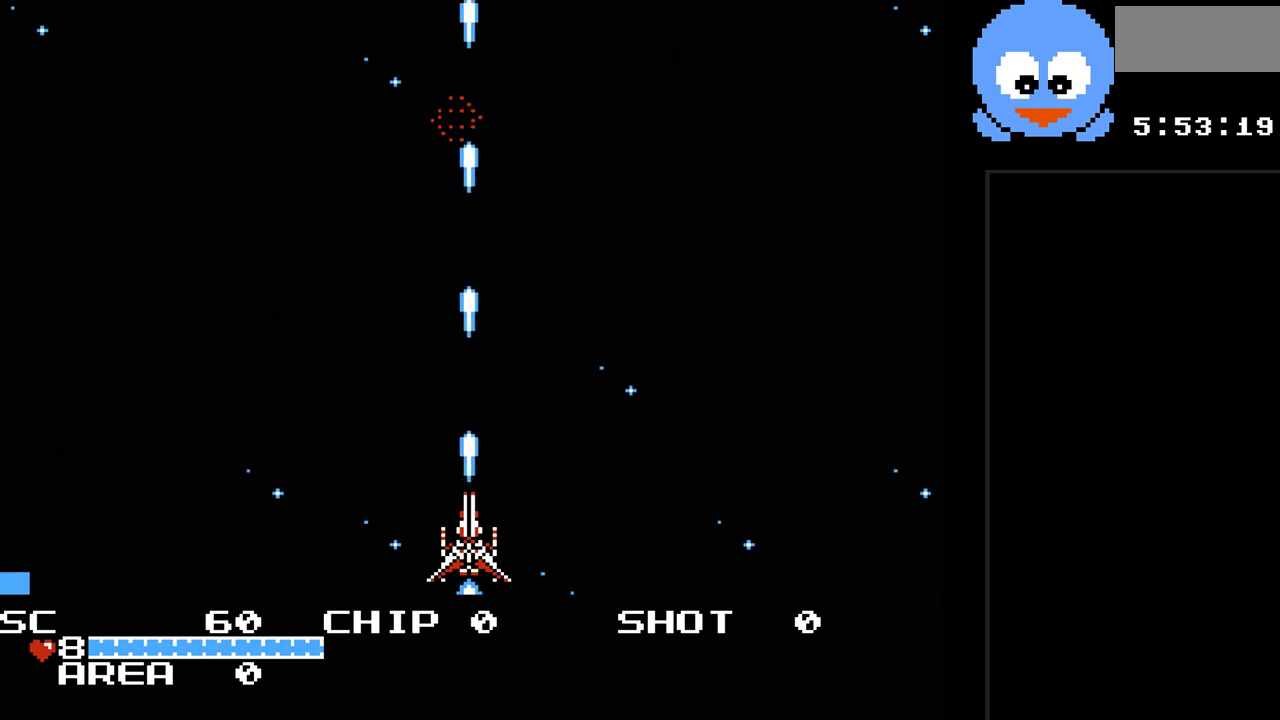
{"buttons": ["Y"], "events": []}
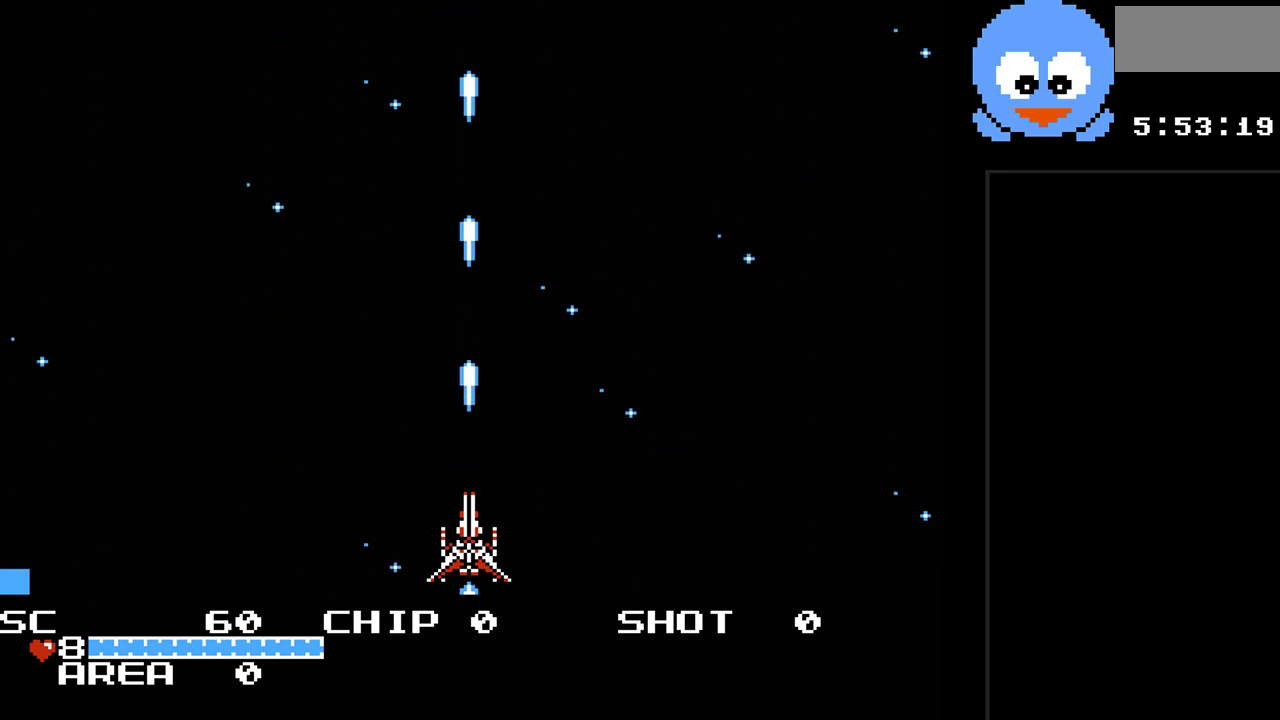
{"buttons": ["Y"], "events": []}
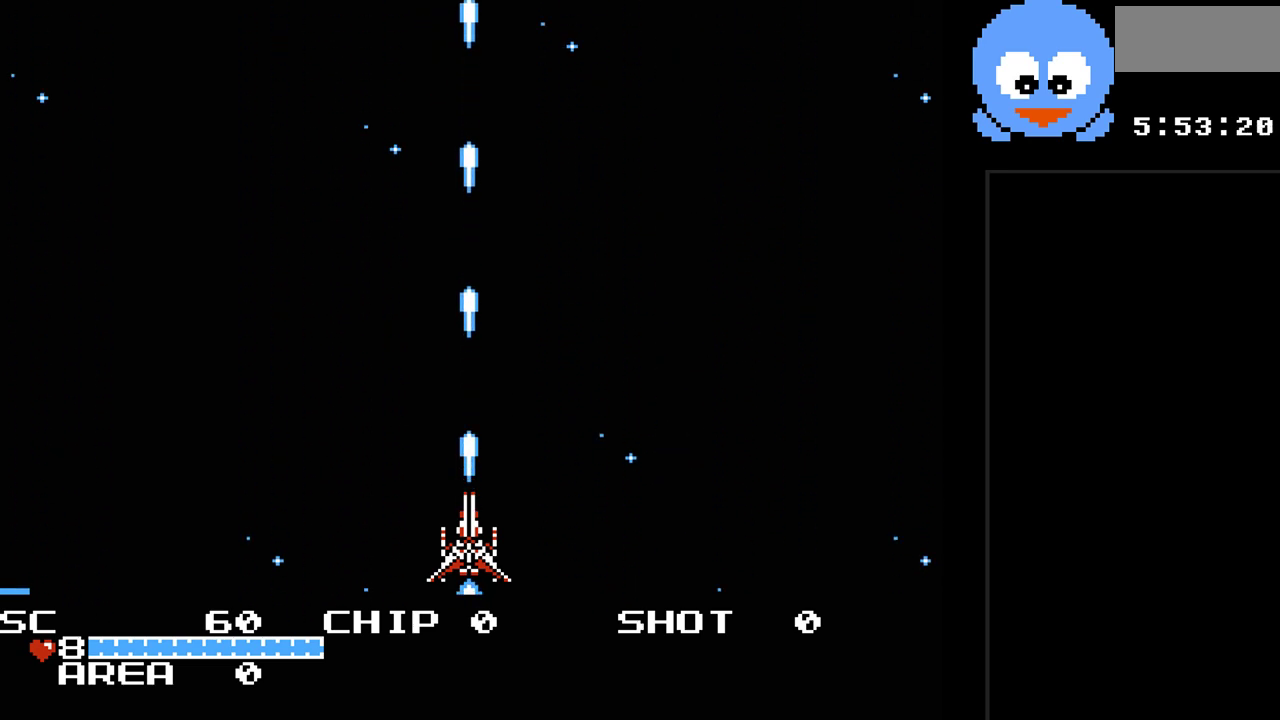
{"buttons": ["Y"], "events": []}
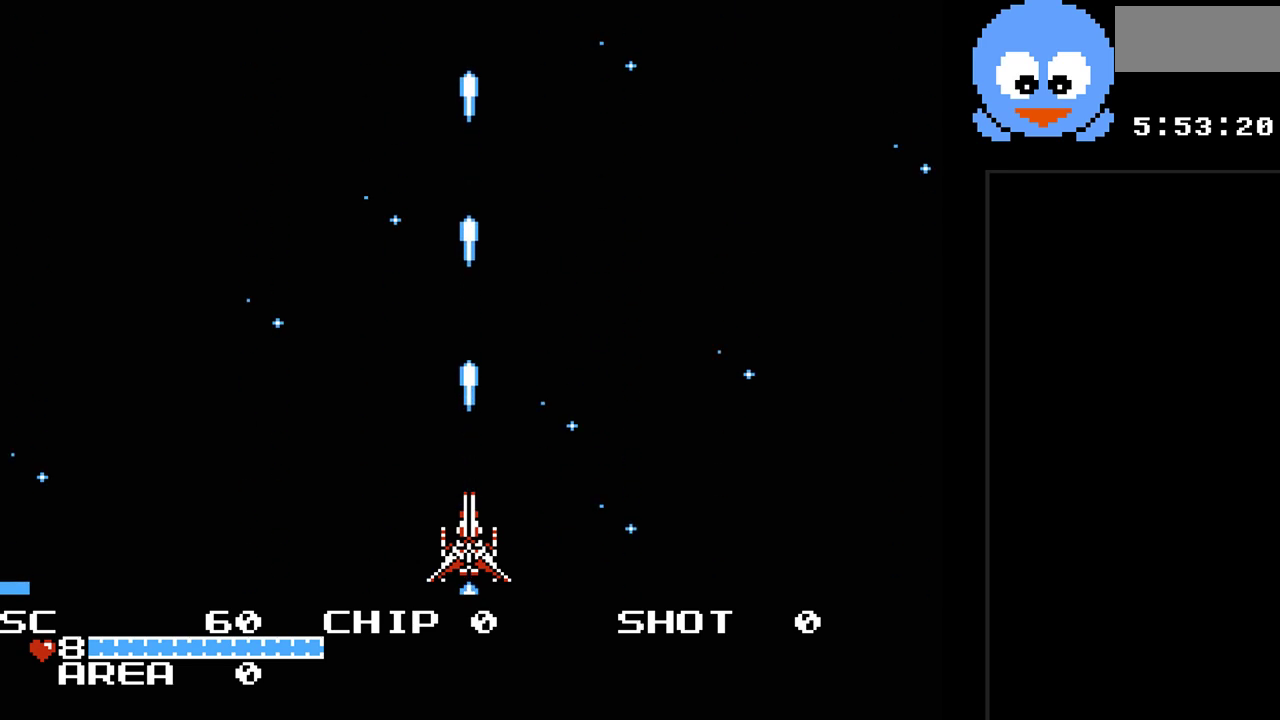
{"buttons": ["Y", "DPAD_RIGHT"], "events": [[150, "DPAD_LEFT", "down"], [300, "DPAD_LEFT", "up"], [467, "DPAD_RIGHT", "down"]]}
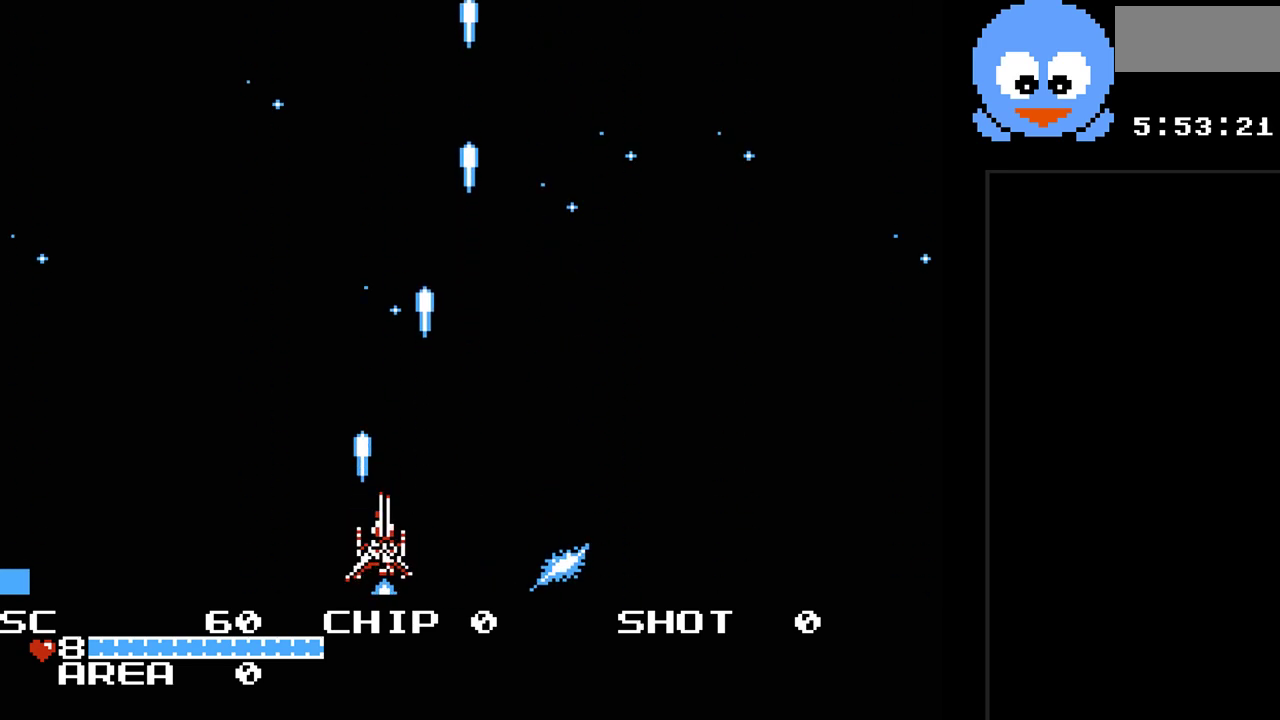
{"buttons": ["Y"], "events": [[217, "DPAD_RIGHT", "up"]]}
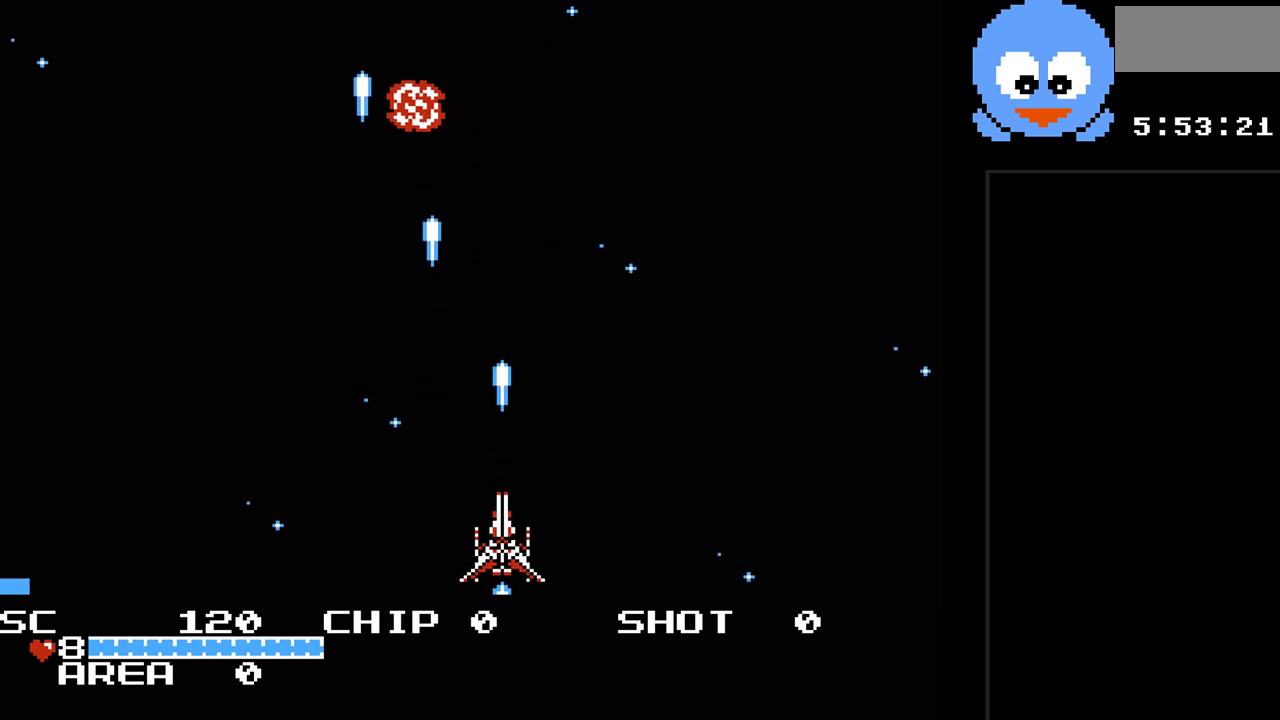
{"buttons": ["Y", "DPAD_UP", "DPAD_LEFT"], "events": [[200, "DPAD_LEFT", "down"], [350, "DPAD_UP", "down"], [417, "DPAD_LEFT", "up"], [450, "DPAD_LEFT", "down"]]}
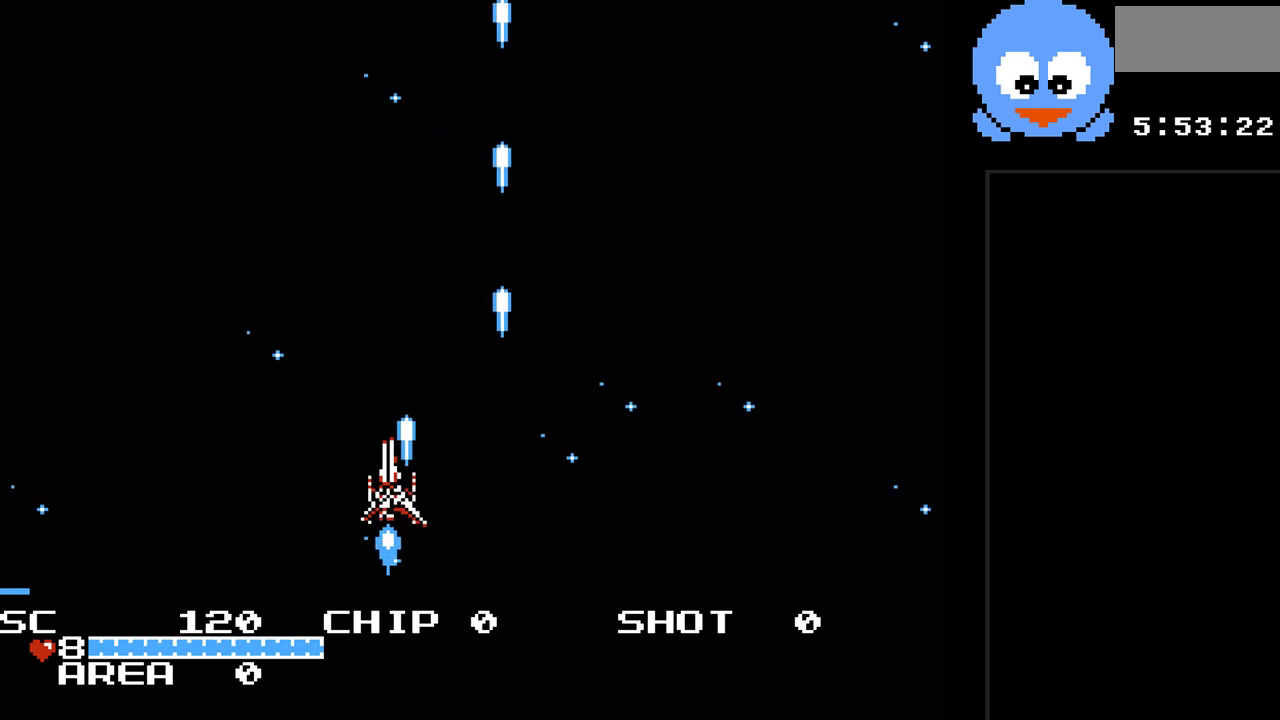
{"buttons": ["Y"], "events": [[83, "DPAD_UP", "up"], [117, "DPAD_DOWN", "down"], [117, "DPAD_LEFT", "up"], [217, "DPAD_RIGHT", "down"], [250, "DPAD_DOWN", "up"], [500, "DPAD_RIGHT", "up"]]}
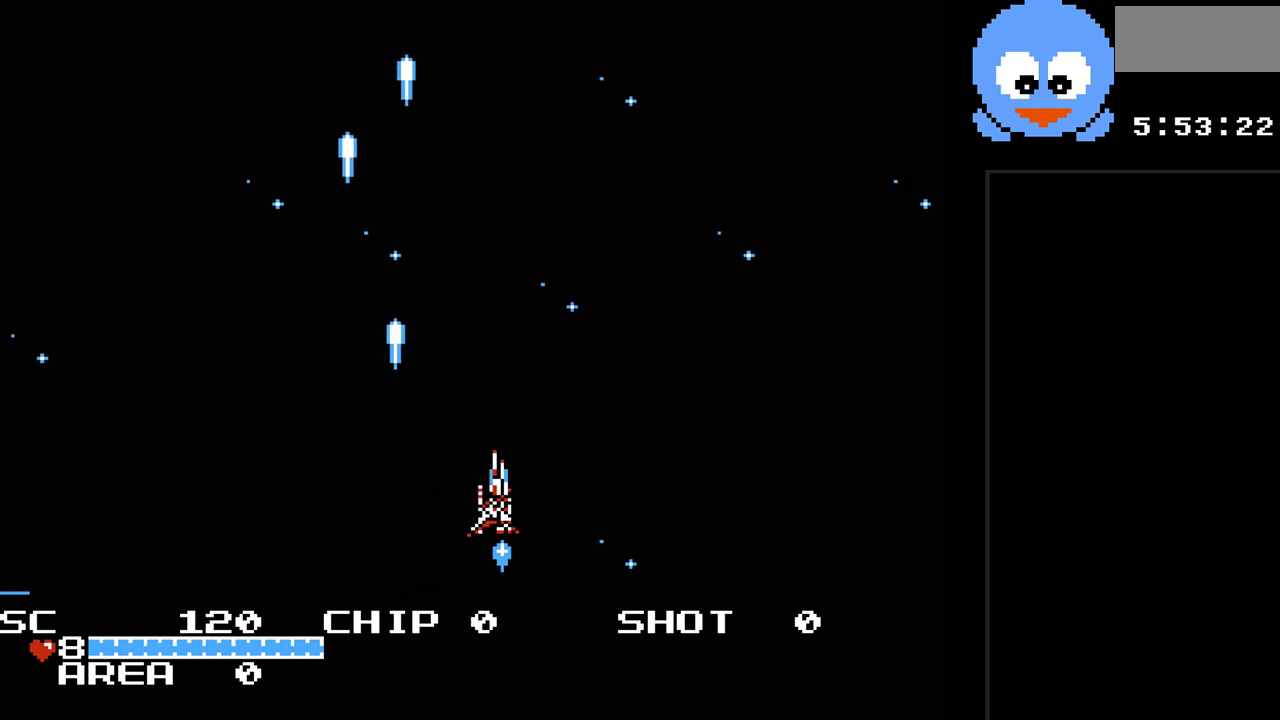
{"buttons": ["Y"], "events": []}
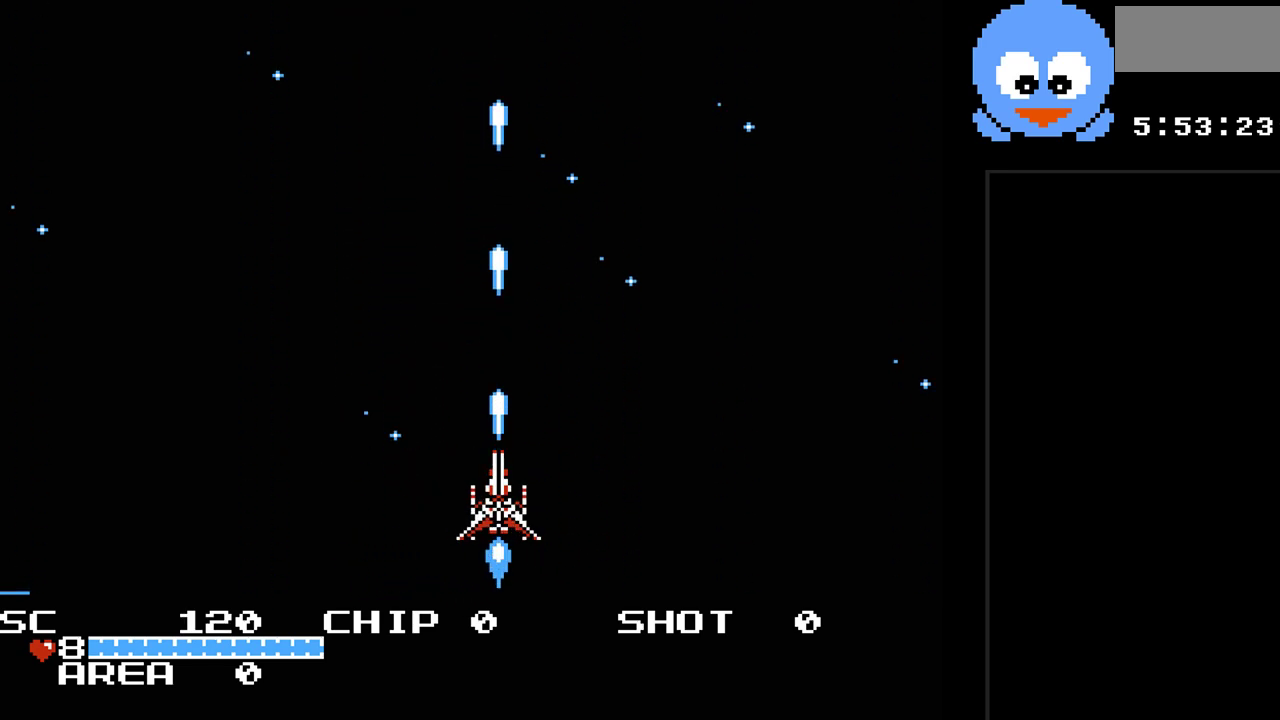
{"buttons": ["Y", "DPAD_LEFT"], "events": [[433, "DPAD_LEFT", "down"]]}
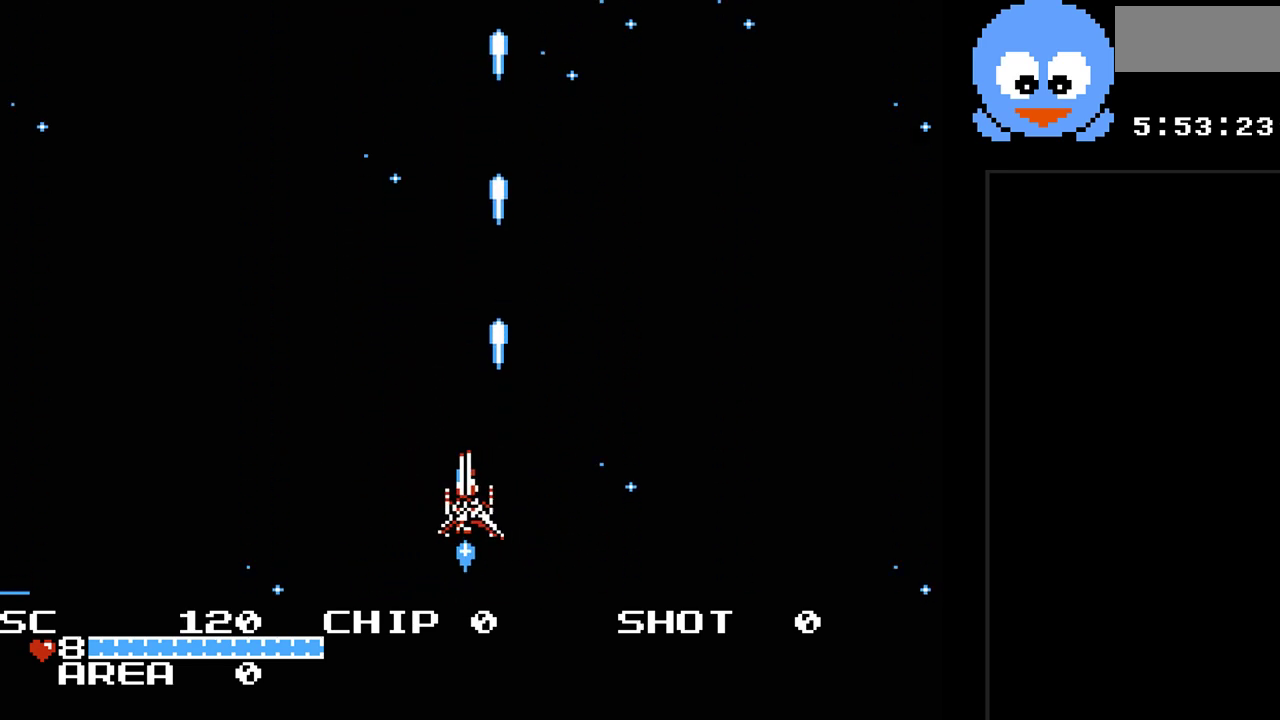
{"buttons": ["Y", "DPAD_LEFT"], "events": [[117, "DPAD_LEFT", "up"], [433, "DPAD_LEFT", "down"]]}
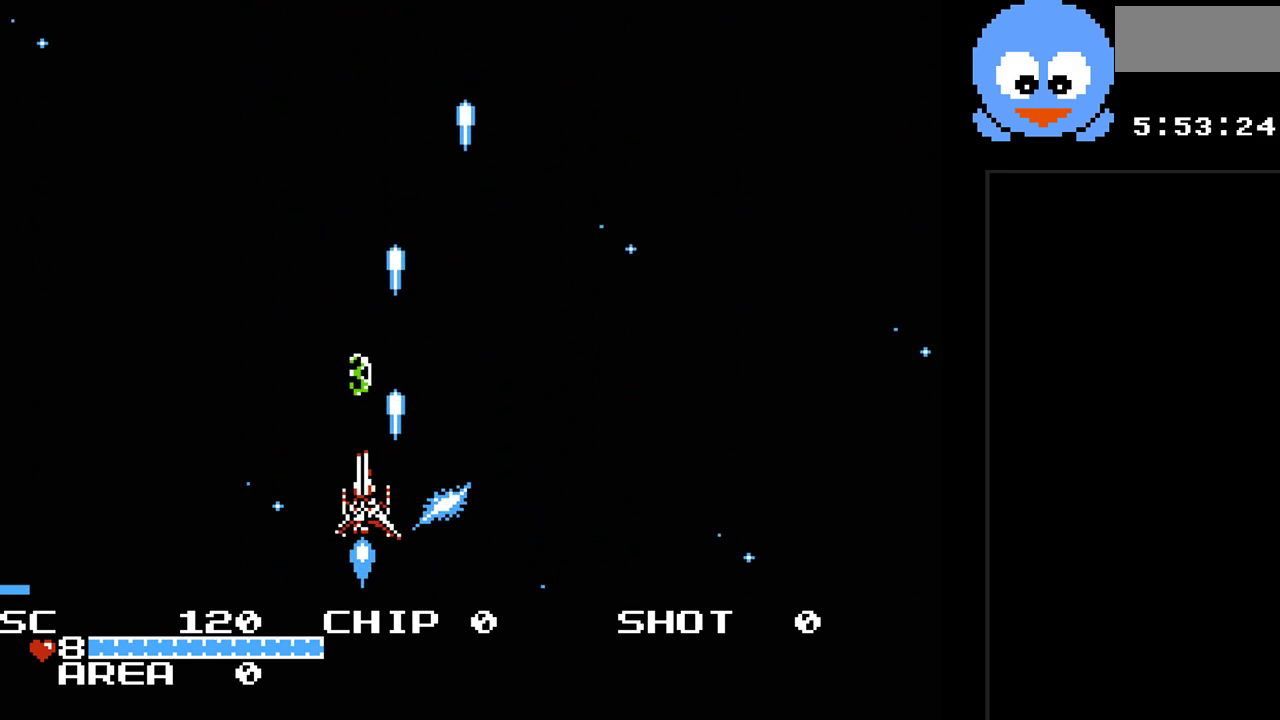
{"buttons": ["Y"], "events": [[67, "DPAD_DOWN", "down"], [100, "DPAD_LEFT", "up"], [250, "DPAD_RIGHT", "down"], [317, "DPAD_DOWN", "up"], [317, "DPAD_RIGHT", "up"]]}
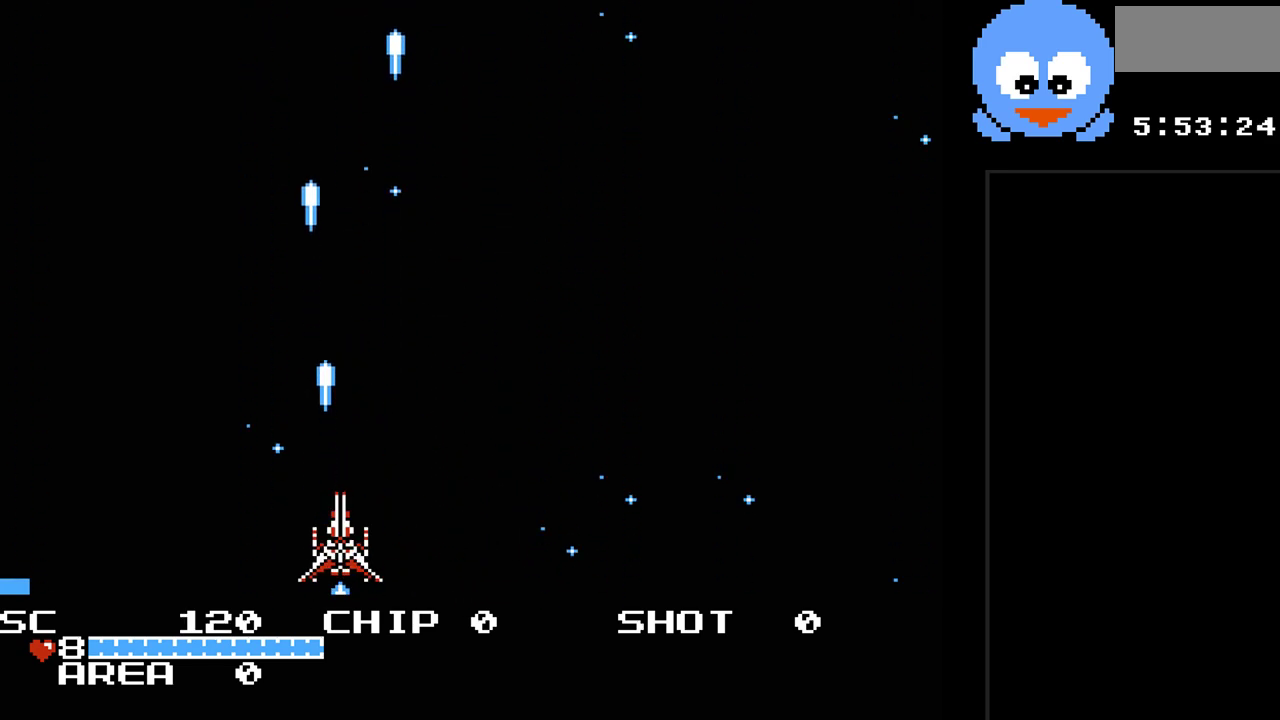
{"buttons": ["Y"], "events": [[117, "DPAD_RIGHT", "down"], [300, "DPAD_RIGHT", "up"]]}
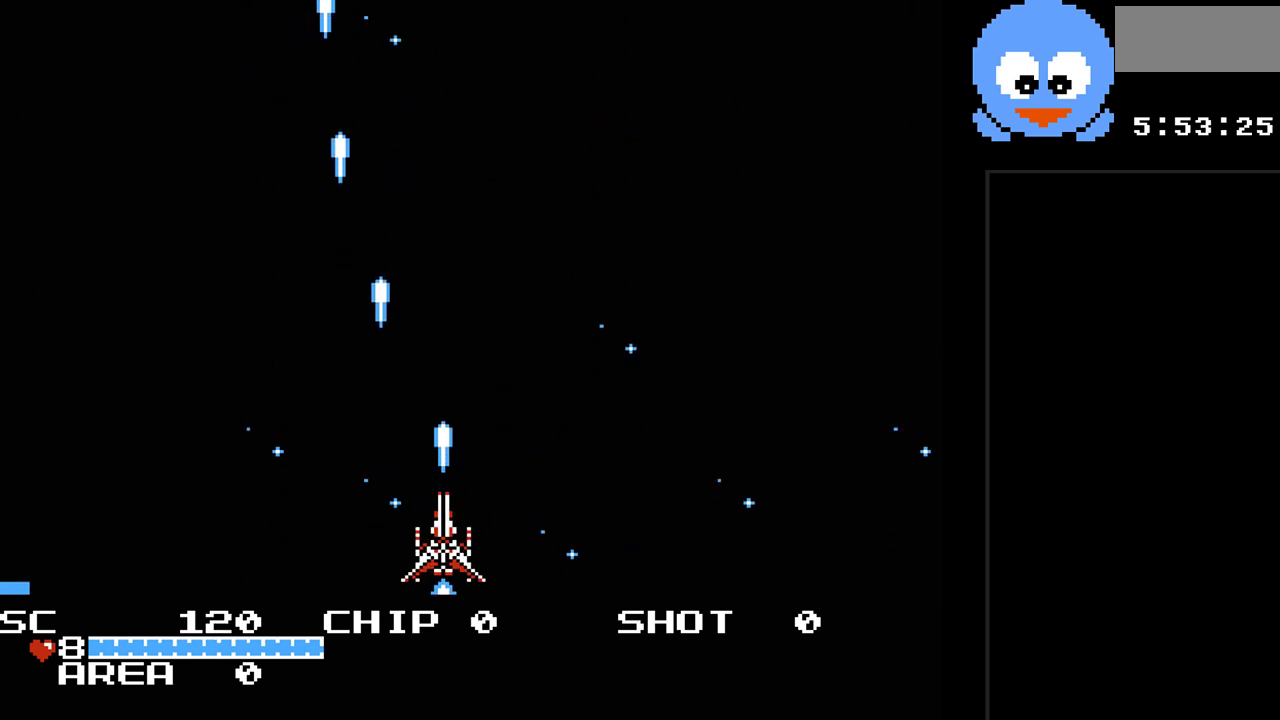
{"buttons": ["Y"], "events": [[117, "DPAD_RIGHT", "down"], [283, "DPAD_RIGHT", "up"]]}
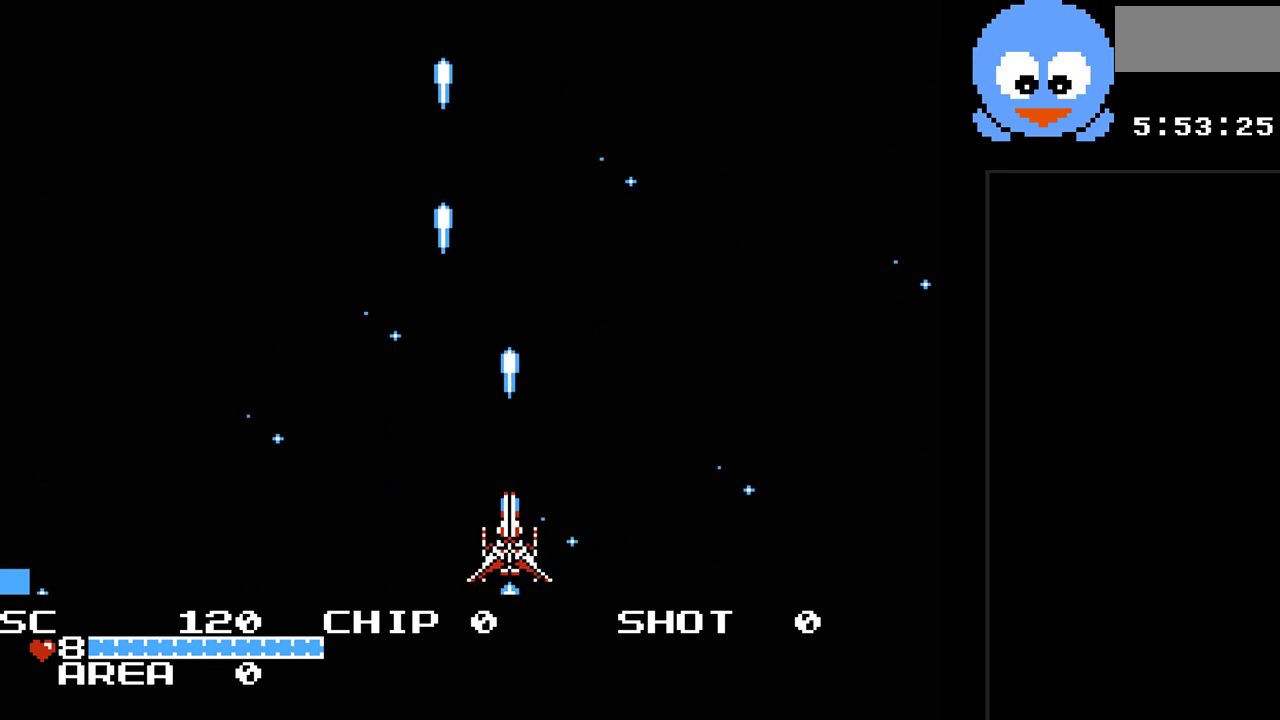
{"buttons": ["Y"], "events": []}
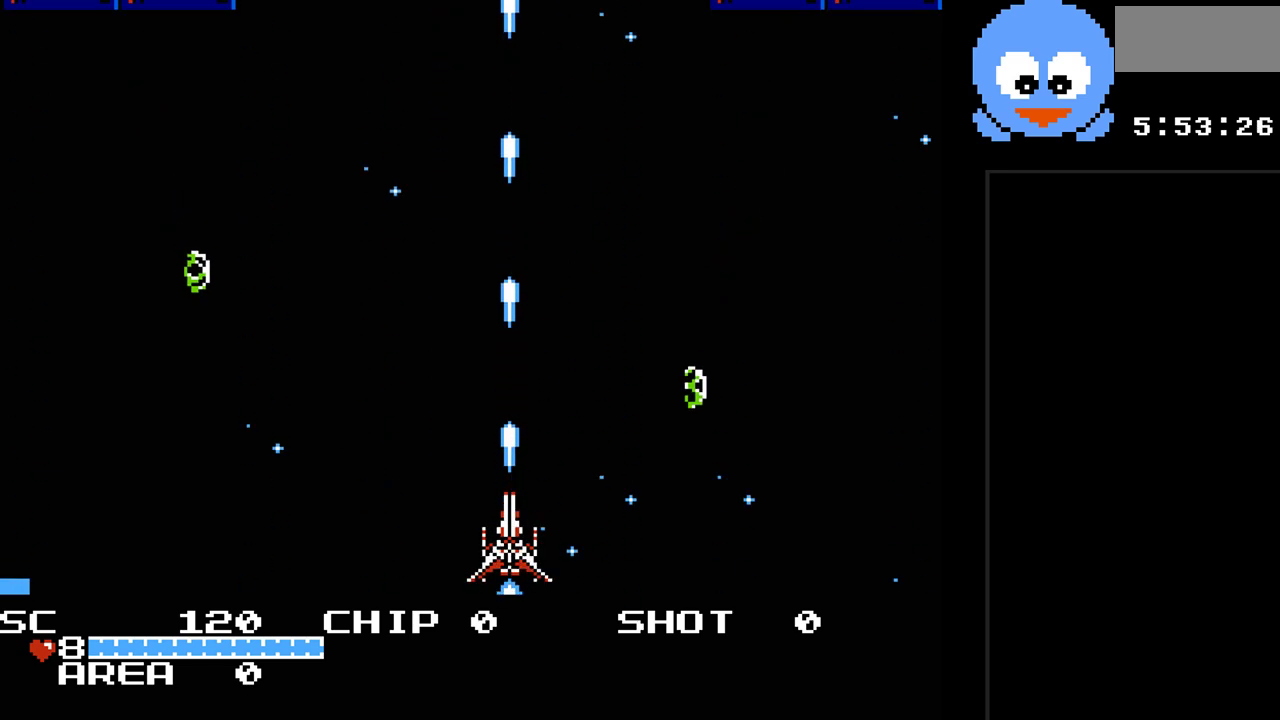
{"buttons": ["Y"], "events": [[83, "DPAD_LEFT", "down"], [117, "DPAD_UP", "down"], [150, "DPAD_LEFT", "up"], [333, "DPAD_UP", "up"]]}
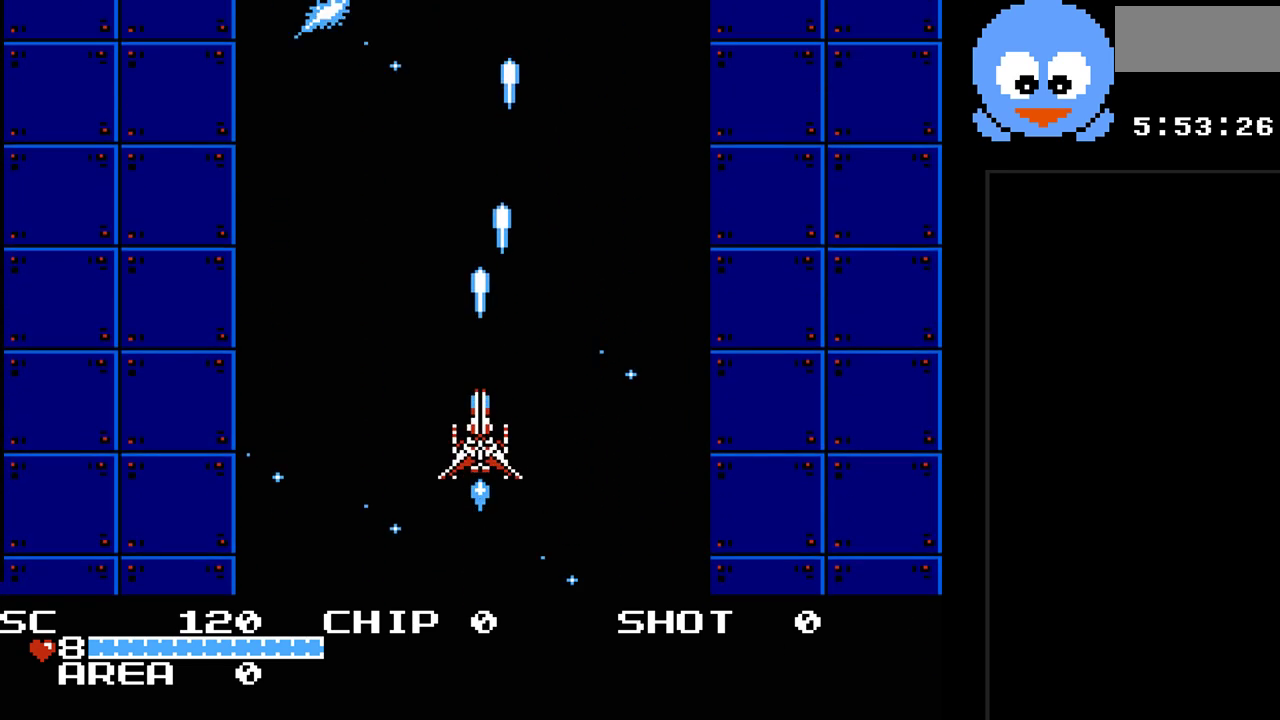
{"buttons": ["Y", "DPAD_DOWN"], "events": [[317, "DPAD_DOWN", "down"]]}
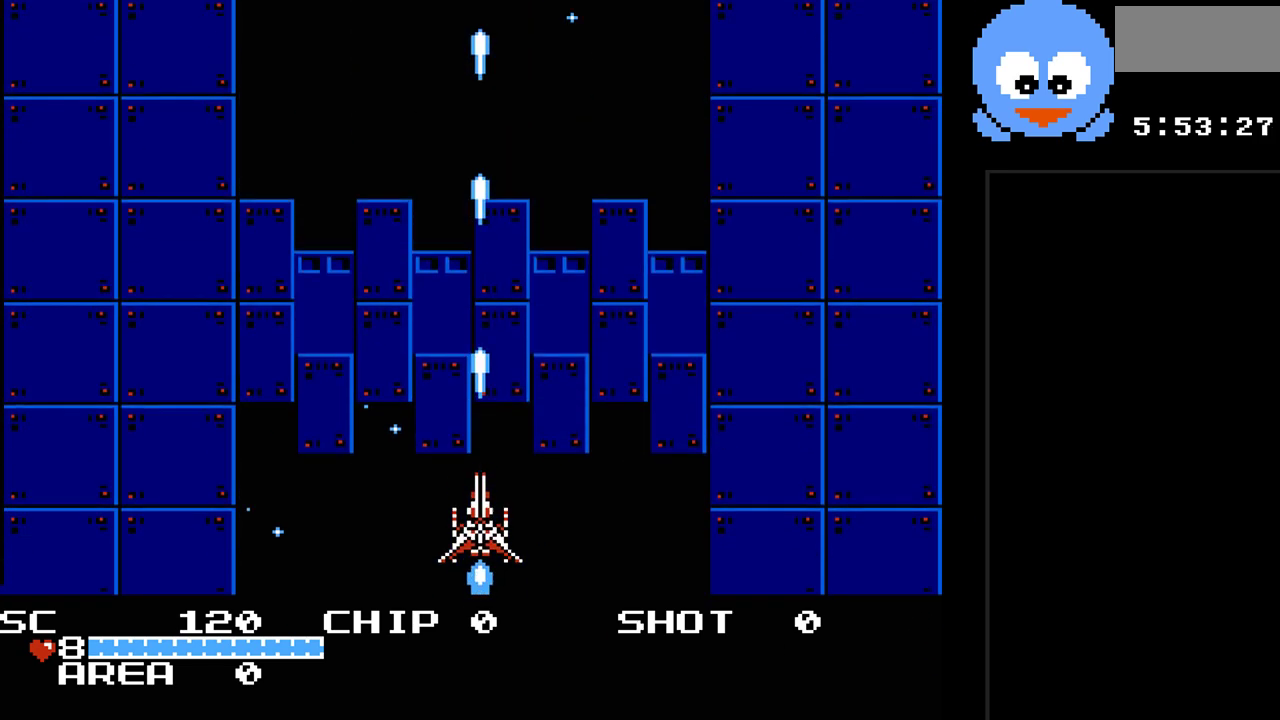
{"buttons": ["Y"], "events": [[50, "DPAD_DOWN", "up"]]}
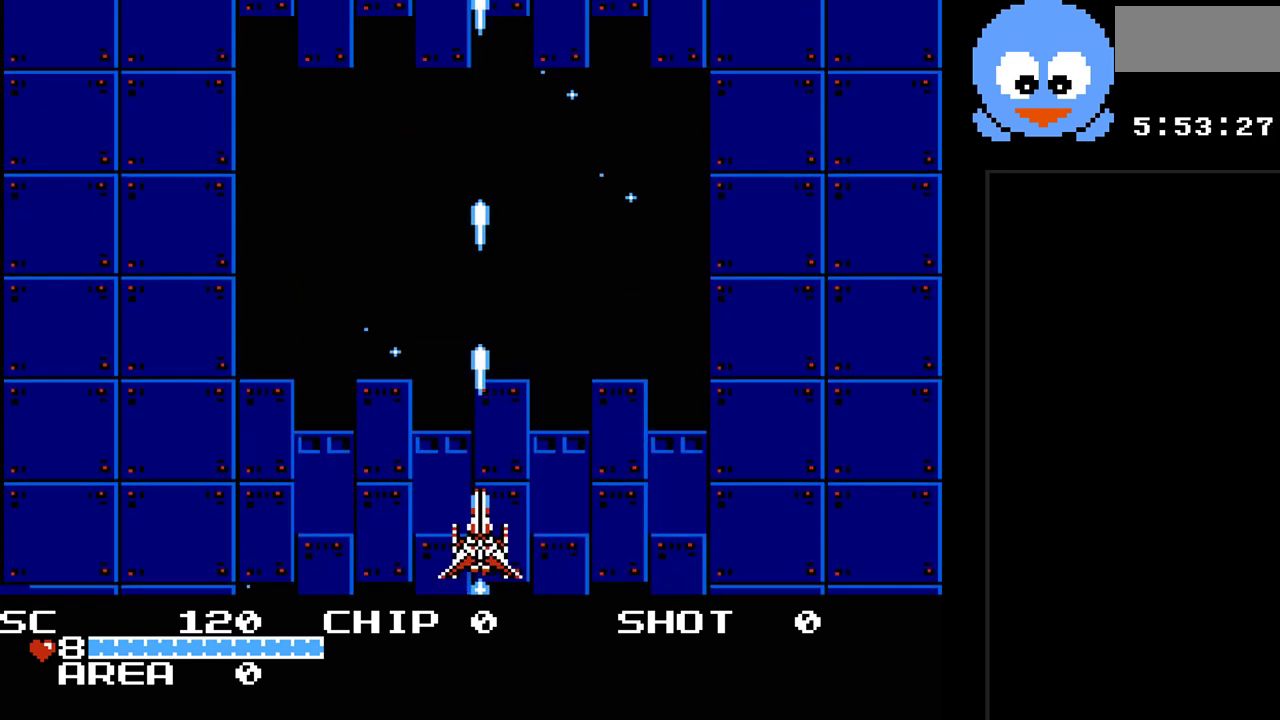
{"buttons": ["Y", "DPAD_LEFT"], "events": [[400, "DPAD_LEFT", "down"]]}
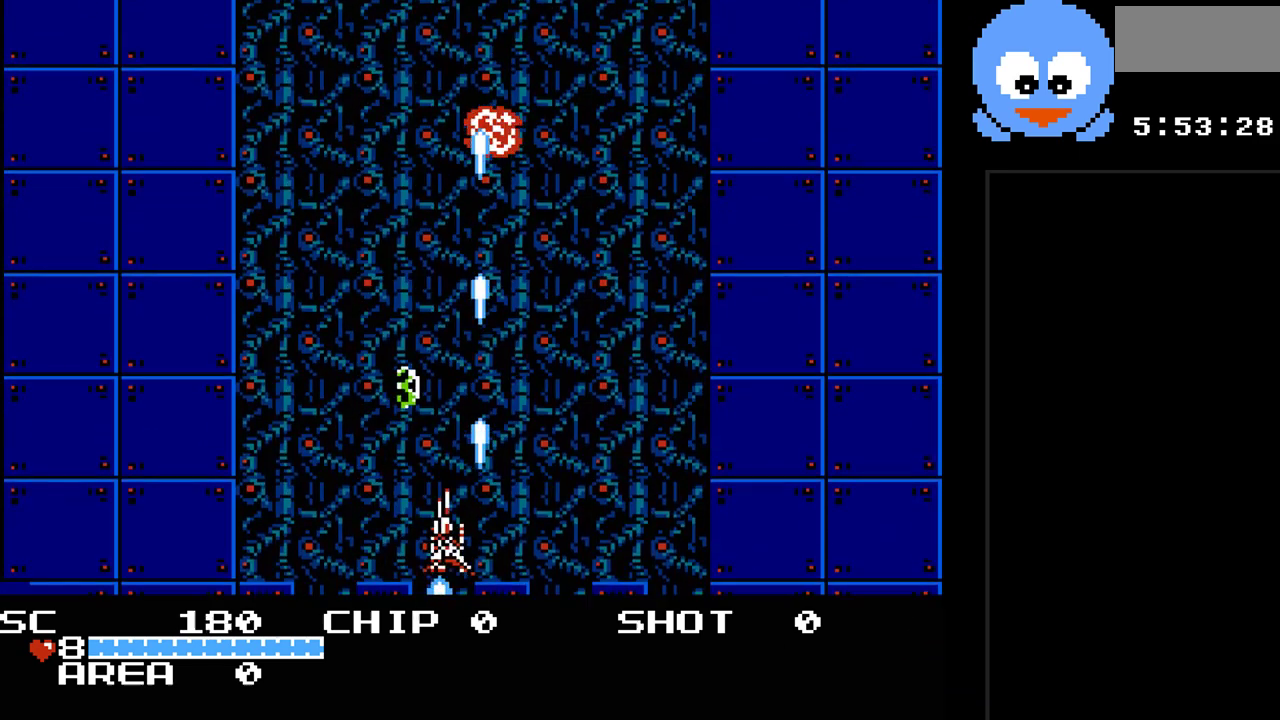
{"buttons": ["Y", "DPAD_UP", "DPAD_RIGHT"], "events": [[167, "DPAD_LEFT", "up"], [350, "DPAD_RIGHT", "down"], [417, "DPAD_UP", "down"]]}
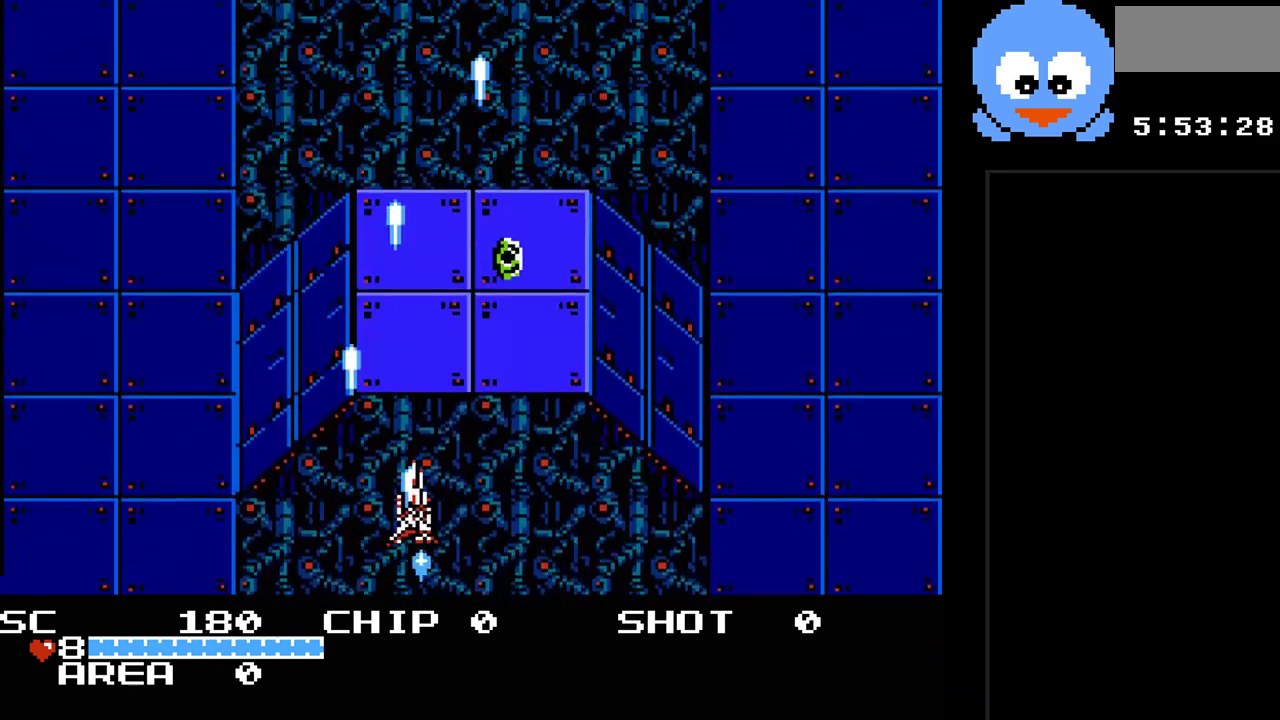
{"buttons": ["Y"], "events": [[17, "DPAD_UP", "up"], [167, "DPAD_RIGHT", "up"]]}
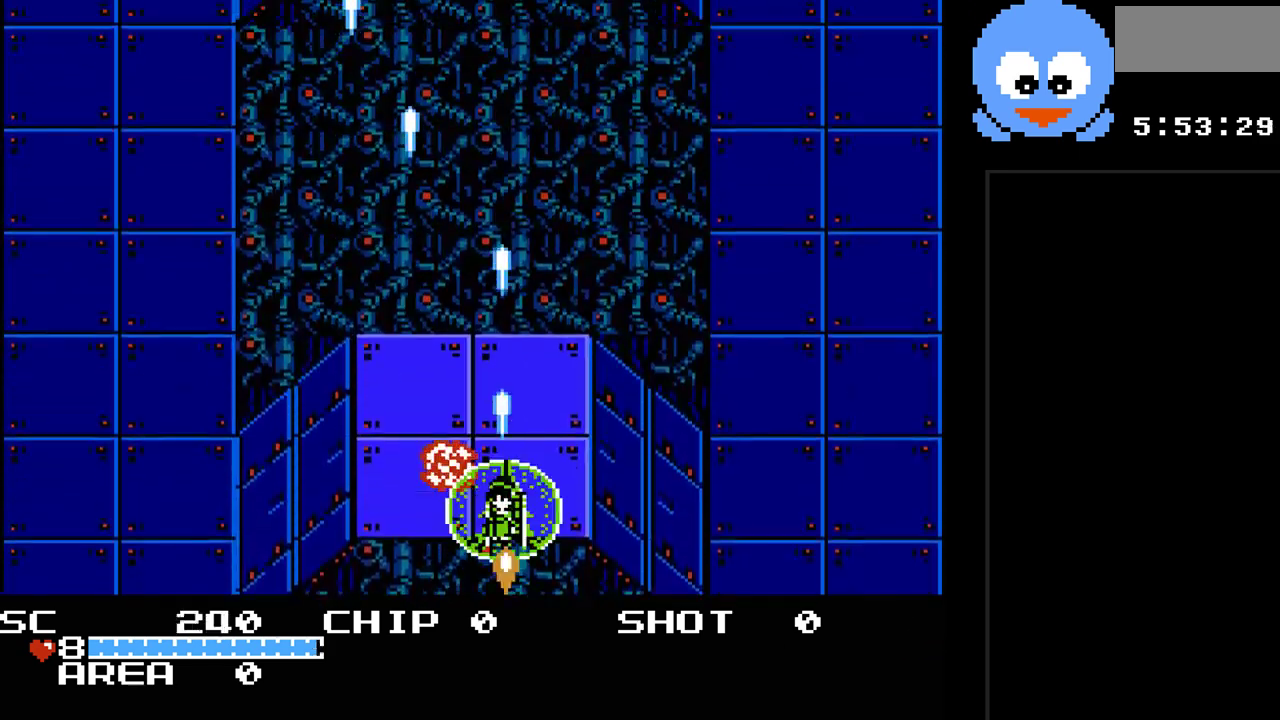
{"buttons": ["Y", "DPAD_RIGHT"], "events": [[183, "DPAD_LEFT", "down"], [350, "DPAD_DOWN", "down"], [350, "DPAD_LEFT", "up"], [383, "DPAD_RIGHT", "down"], [450, "DPAD_DOWN", "up"]]}
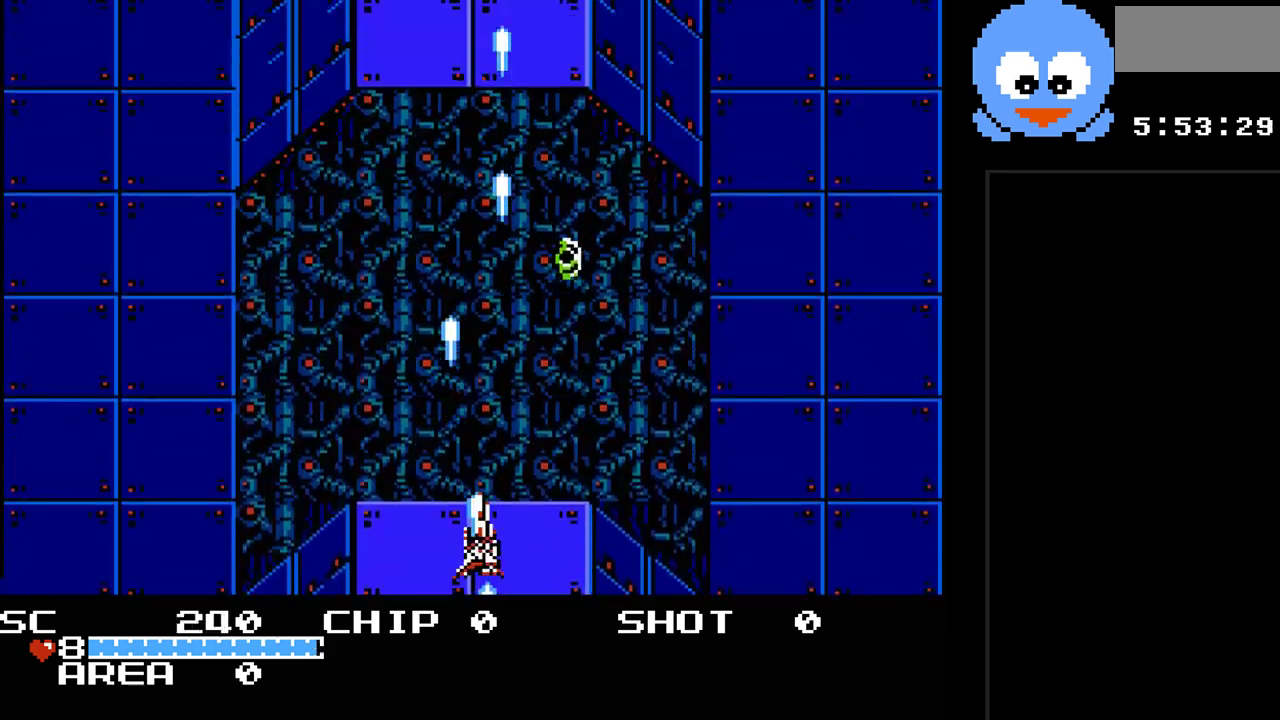
{"buttons": ["Y"], "events": [[167, "DPAD_RIGHT", "up"], [417, "DPAD_RIGHT", "down"], [483, "DPAD_RIGHT", "up"]]}
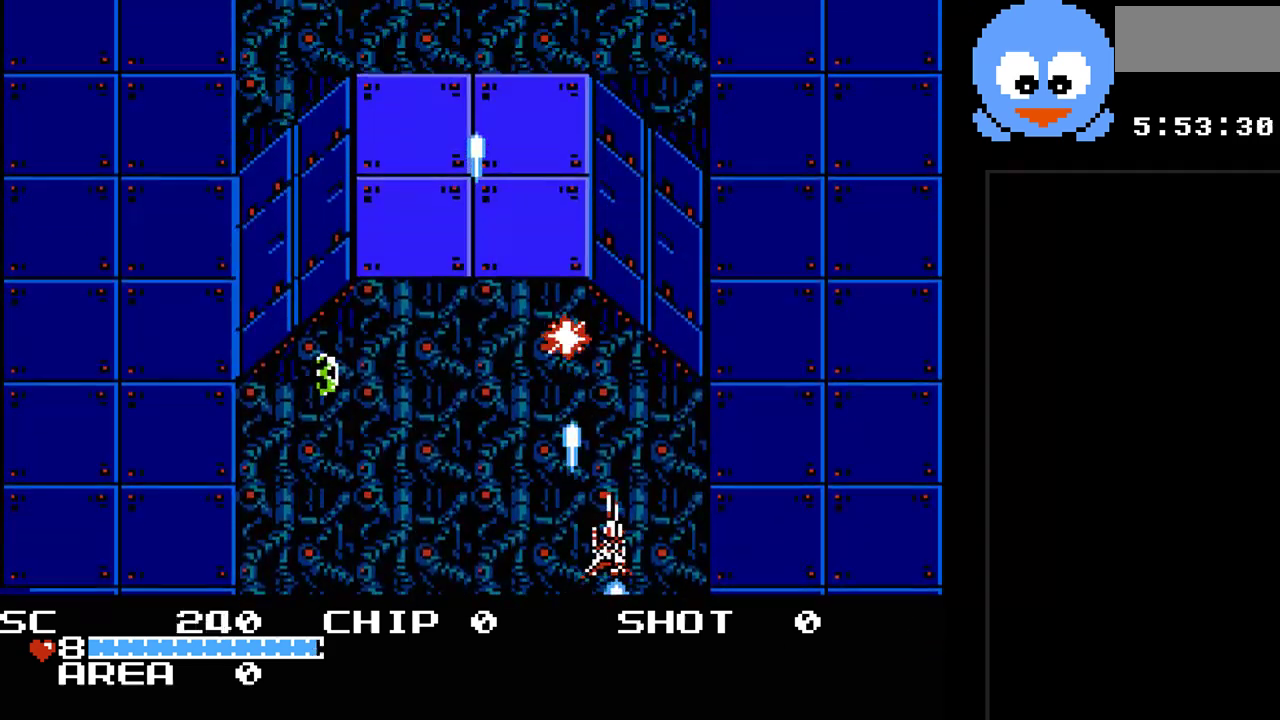
{"buttons": ["Y", "DPAD_LEFT"], "events": [[183, "DPAD_RIGHT", "down"], [267, "DPAD_RIGHT", "up"], [267, "DPAD_UP", "down"], [333, "DPAD_LEFT", "down"], [400, "DPAD_UP", "up"]]}